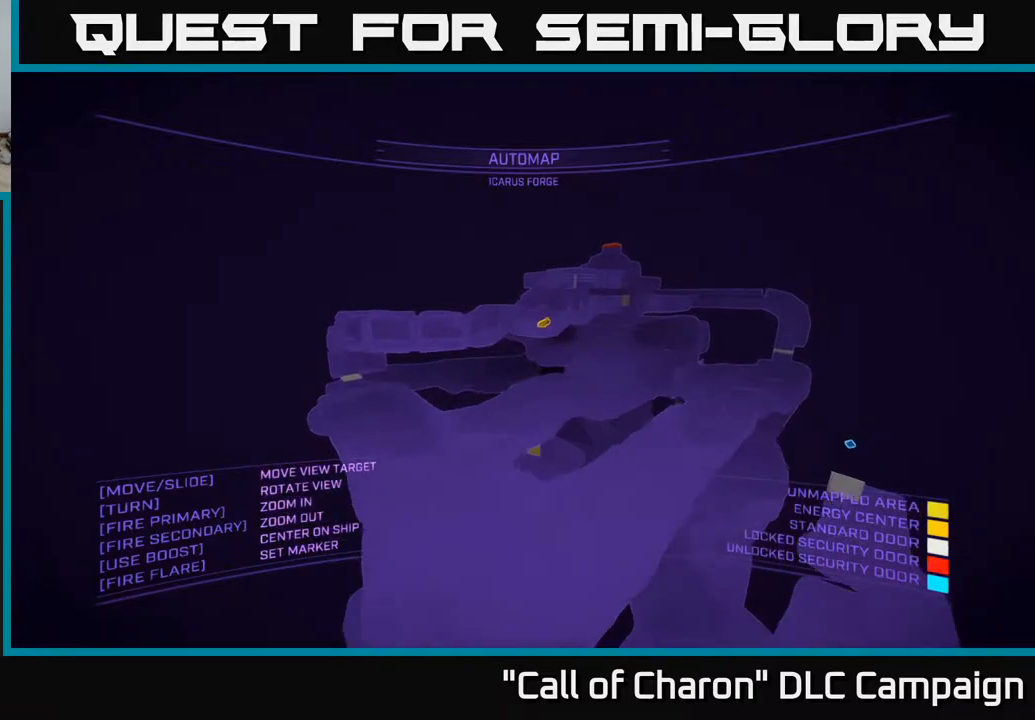
Gameplay with a controller (Xbox layout); each line is a JSON object with the inputs held at the frame after it. "events" lists button and stick changes between this image and that frame as [ms after this image, input, new state], when the widget could be followed in between.
{"buttons": ["X"], "left_stick": "down-right", "right_stick": "left", "events": [[217, "right_stick", "left"], [283, "X", "down"]]}
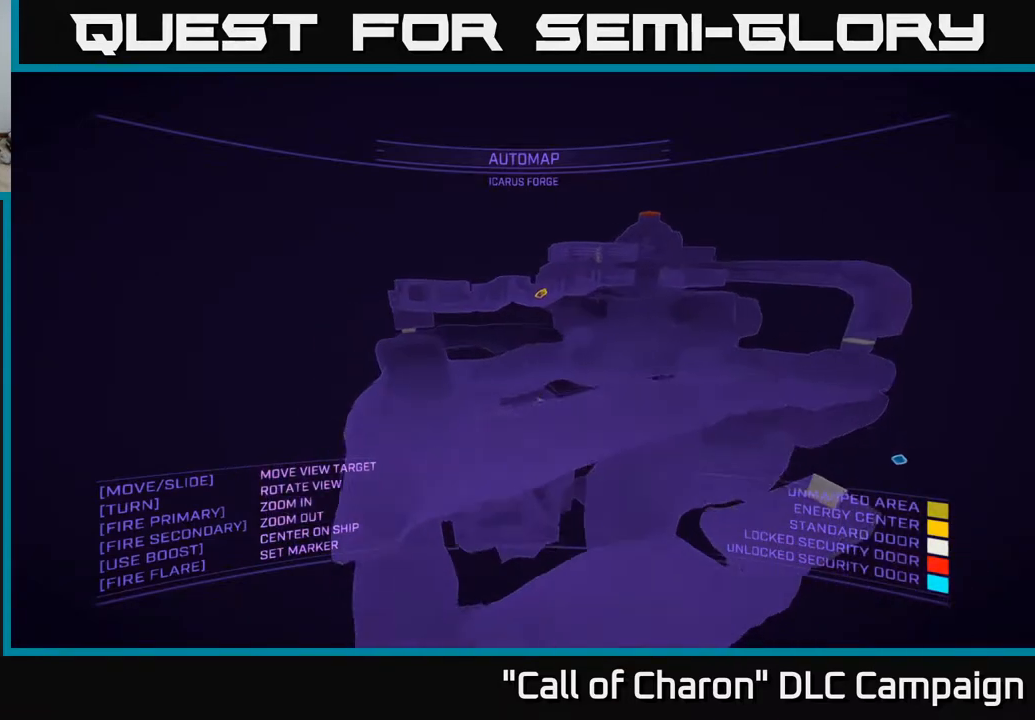
{"buttons": ["X"], "left_stick": "right", "right_stick": "up-left", "events": [[67, "right_stick", "center"], [350, "right_stick", "up-left"], [433, "left_stick", "right"]]}
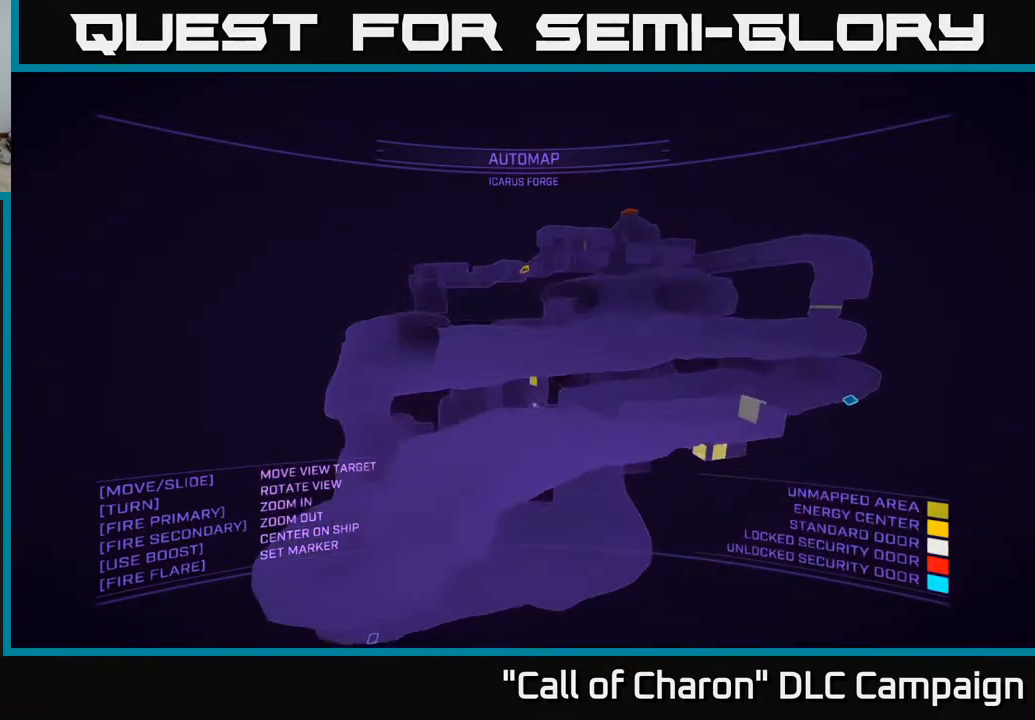
{"buttons": [], "left_stick": "left", "right_stick": "center", "events": [[50, "X", "up"], [50, "left_stick", "center"], [183, "right_stick", "center"], [483, "left_stick", "left"]]}
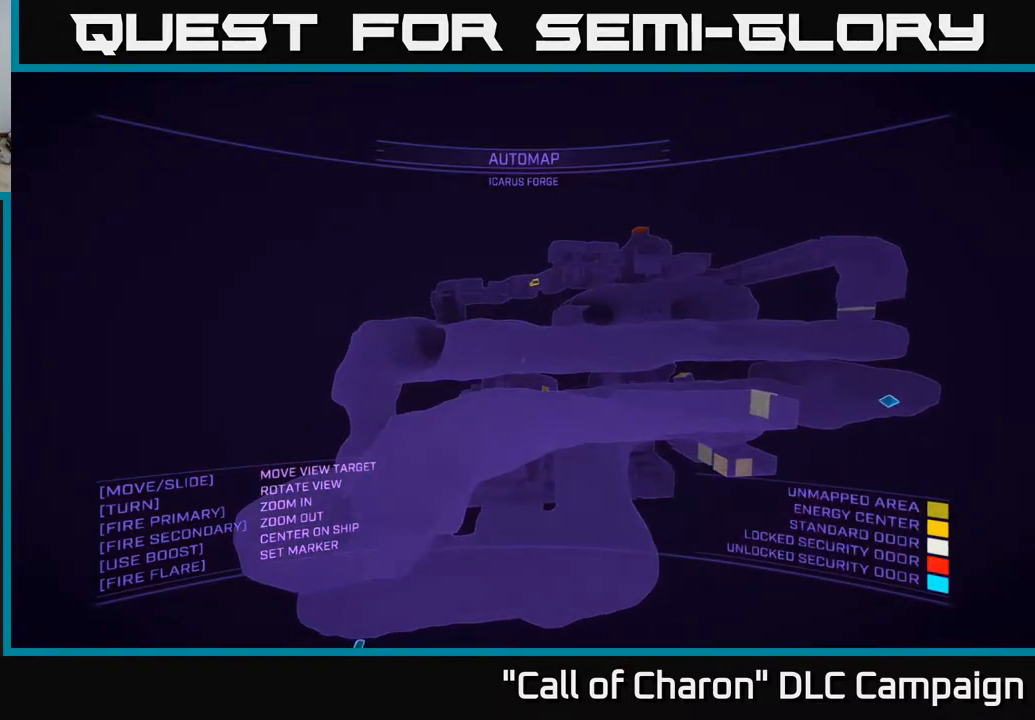
{"buttons": [], "left_stick": "left", "right_stick": "down", "events": [[283, "left_stick", "down-left"], [350, "right_stick", "down"], [467, "left_stick", "left"]]}
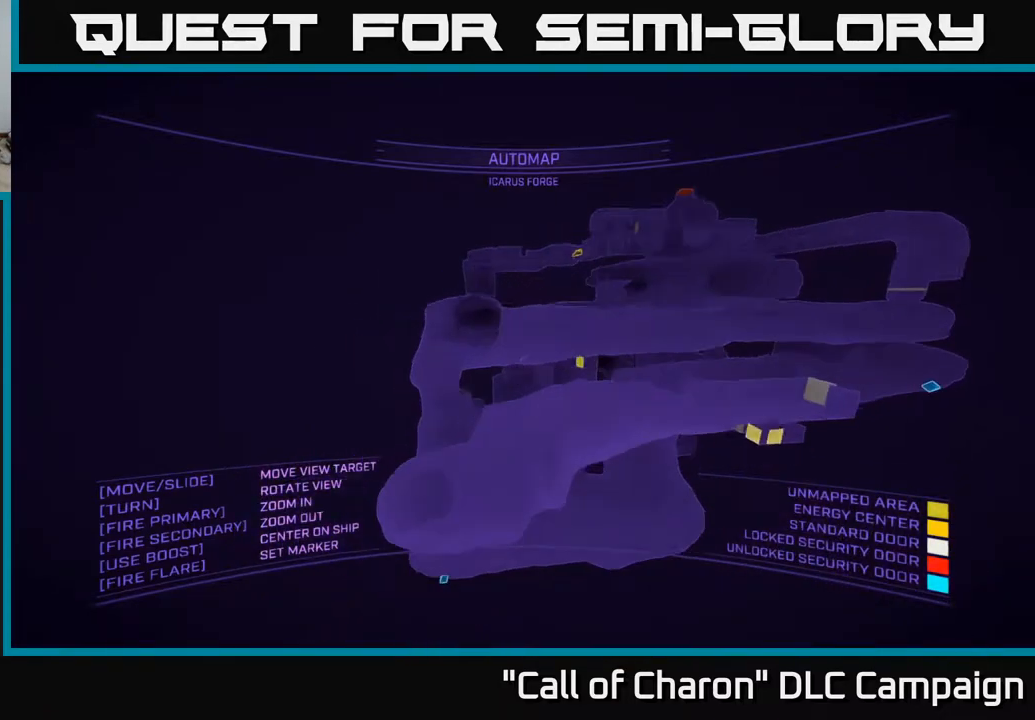
{"buttons": [], "left_stick": "up-left", "right_stick": "up-right", "events": [[133, "right_stick", "center"], [233, "left_stick", "up-left"], [283, "right_stick", "up-right"]]}
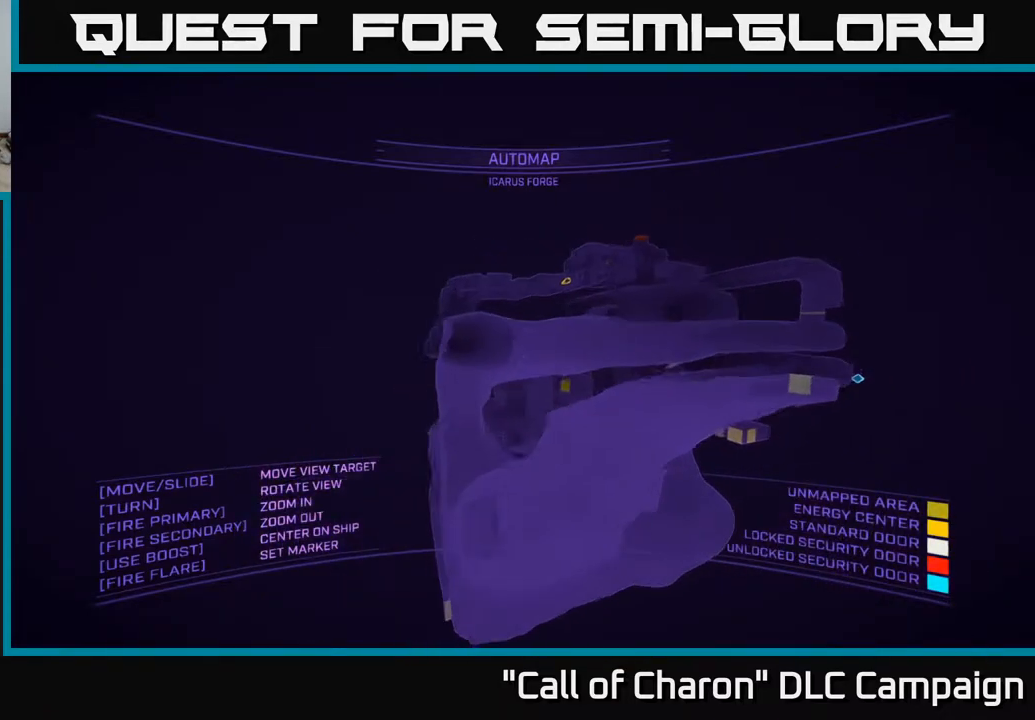
{"buttons": [], "left_stick": "center", "right_stick": "center", "events": [[50, "left_stick", "center"], [150, "right_stick", "center"]]}
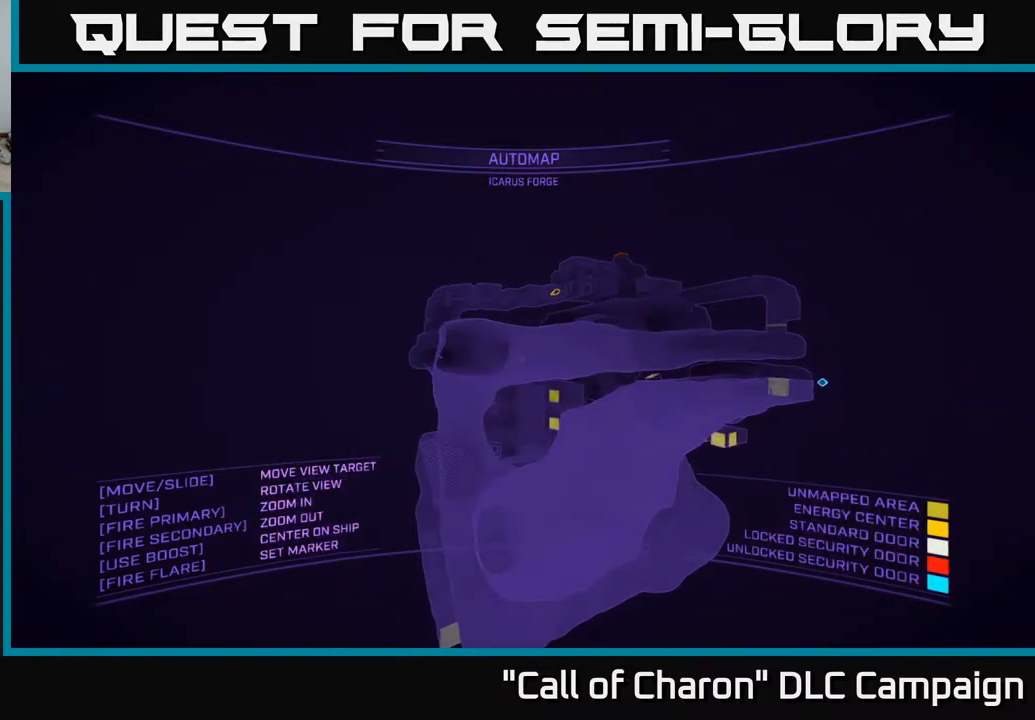
{"buttons": [], "left_stick": "up-left", "right_stick": "center", "events": [[200, "right_stick", "down-right"], [233, "left_stick", "up-left"], [450, "right_stick", "center"]]}
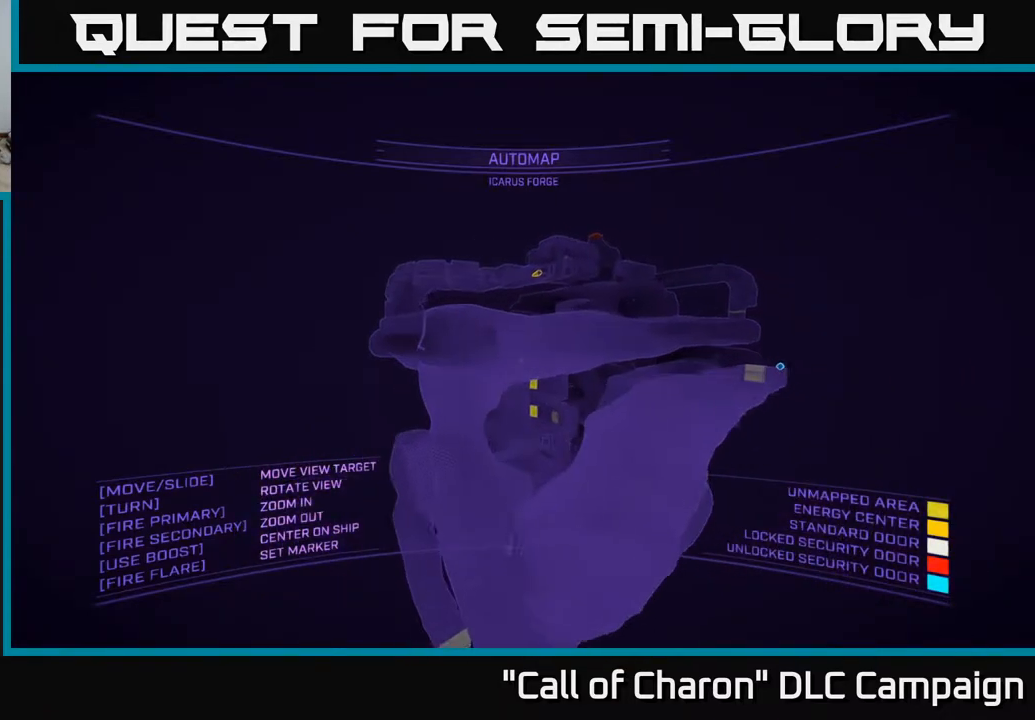
{"buttons": ["A"], "left_stick": "left", "right_stick": "down-right", "events": [[117, "A", "down"], [283, "left_stick", "left"], [333, "right_stick", "down-right"]]}
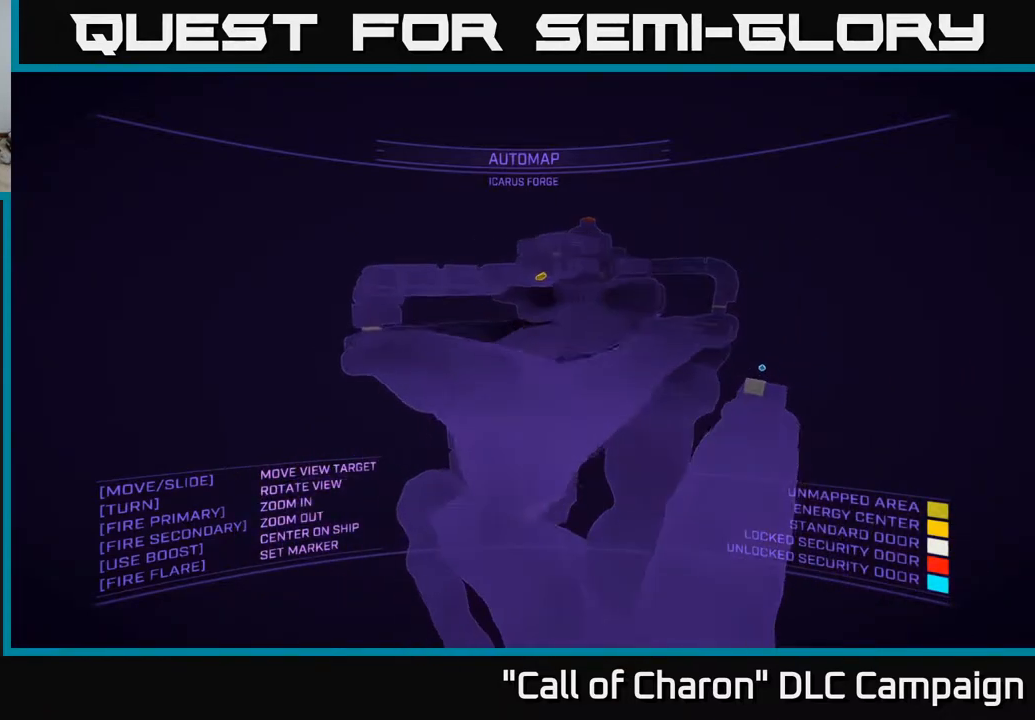
{"buttons": ["SELECT"], "left_stick": "center", "right_stick": "center", "events": [[50, "right_stick", "center"], [133, "left_stick", "up-left"], [250, "A", "up"], [250, "right_stick", "up-right"], [350, "left_stick", "center"], [383, "right_stick", "center"], [450, "SELECT", "down"]]}
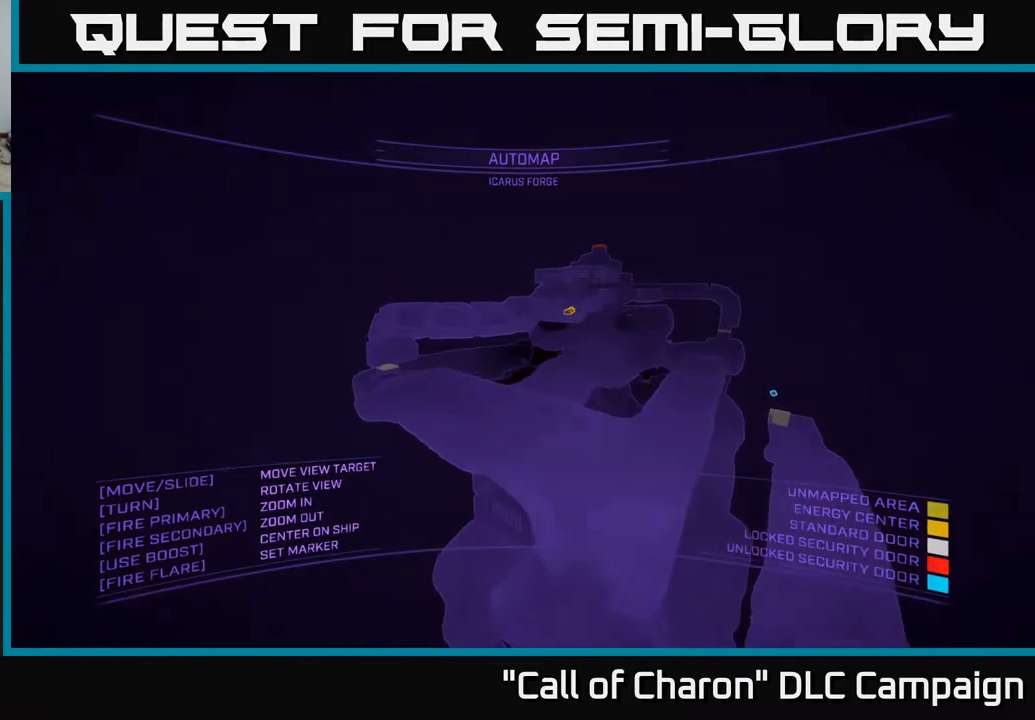
{"buttons": [], "left_stick": "left", "right_stick": "right", "events": [[117, "SELECT", "up"], [200, "right_stick", "right"], [450, "left_stick", "left"]]}
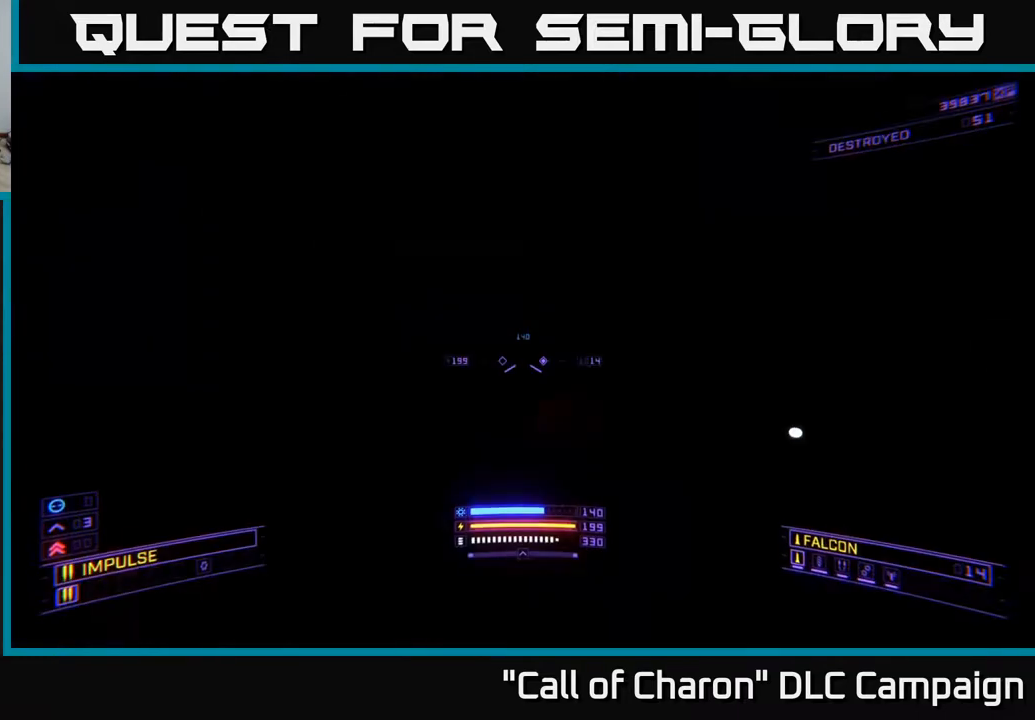
{"buttons": [], "left_stick": "up", "right_stick": "down-right", "events": [[150, "left_stick", "down-left"], [417, "left_stick", "up"], [450, "right_stick", "down-right"]]}
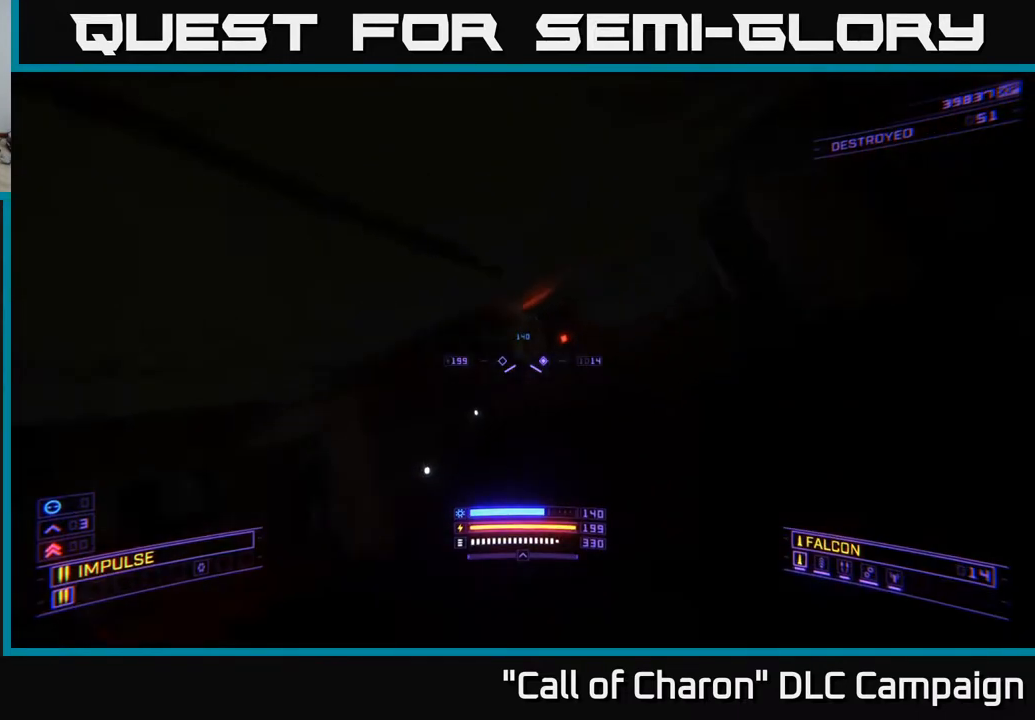
{"buttons": [], "left_stick": "up", "right_stick": "center", "events": [[150, "left_stick", "up-left"], [150, "right_stick", "center"], [233, "right_stick", "left"], [467, "left_stick", "up"], [467, "right_stick", "center"]]}
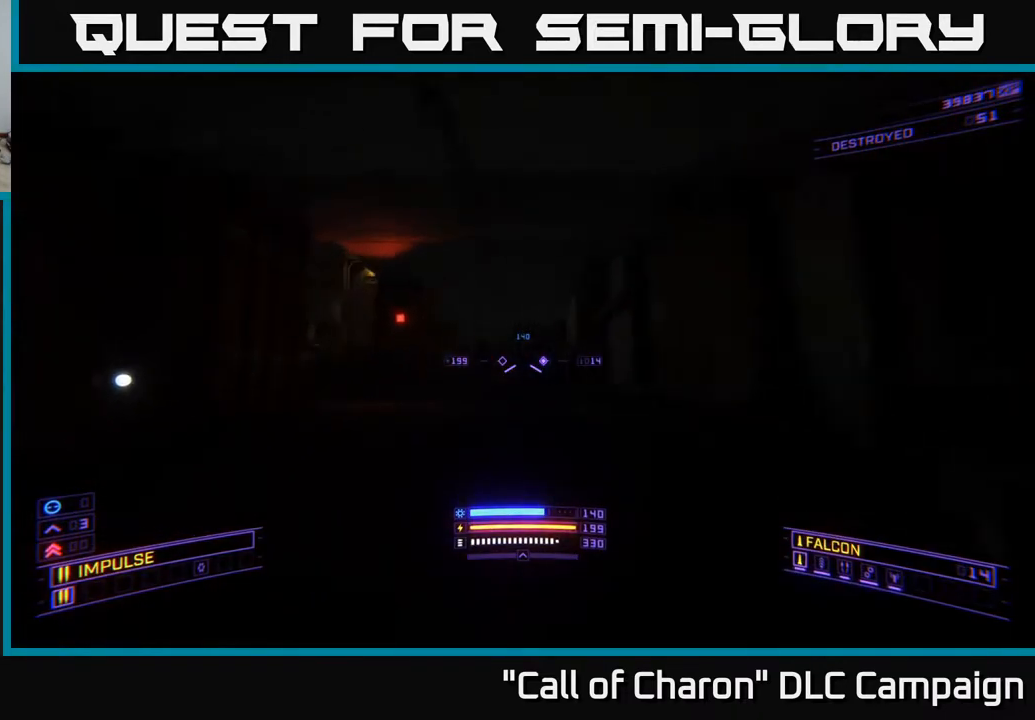
{"buttons": ["A"], "left_stick": "up-left", "right_stick": "left", "events": [[400, "A", "down"], [417, "right_stick", "left"], [467, "left_stick", "up-left"]]}
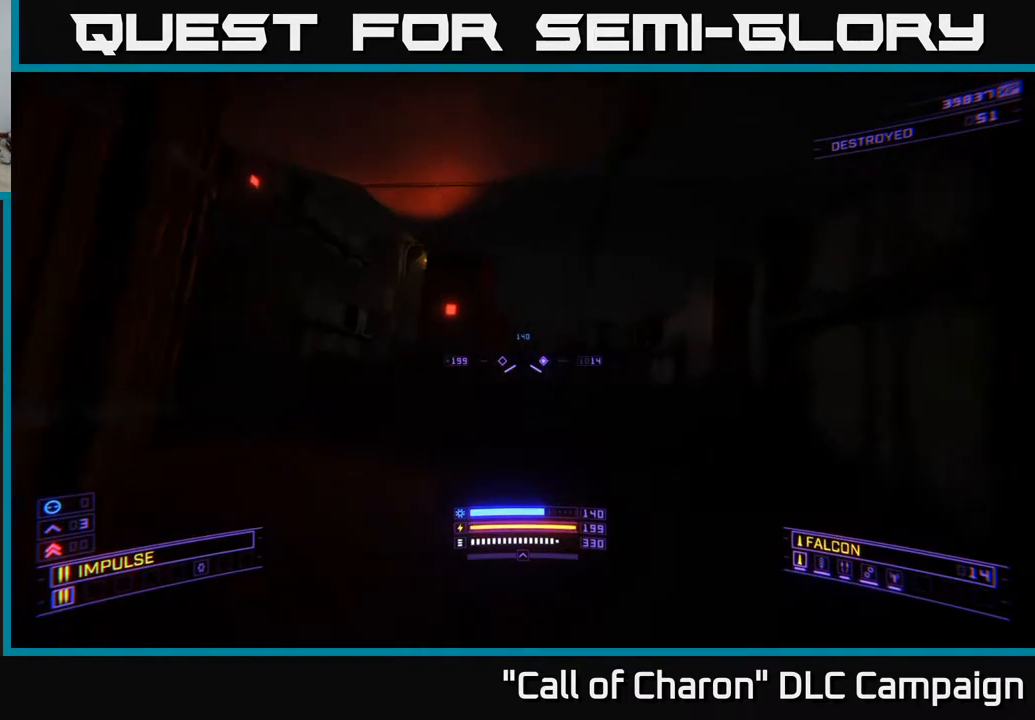
{"buttons": [], "left_stick": "up", "right_stick": "center", "events": [[167, "A", "up"], [183, "right_stick", "center"], [383, "left_stick", "up"]]}
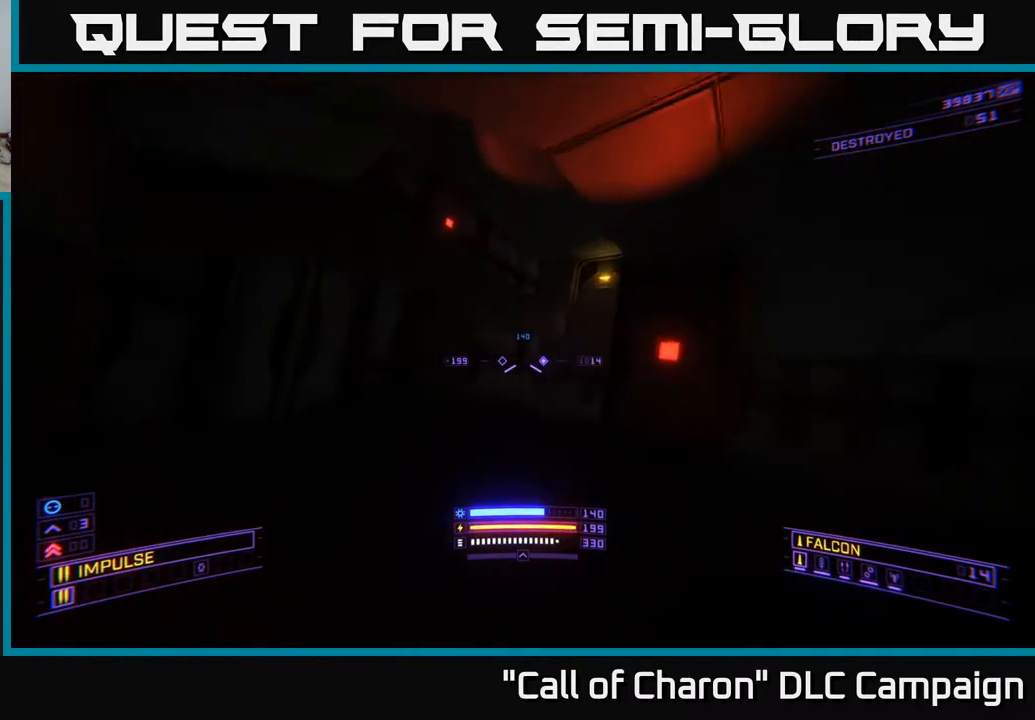
{"buttons": ["L1"], "left_stick": "up", "right_stick": "center", "events": [[100, "right_stick", "up-right"], [217, "A", "down"], [250, "A", "up"], [400, "L1", "down"], [433, "right_stick", "center"]]}
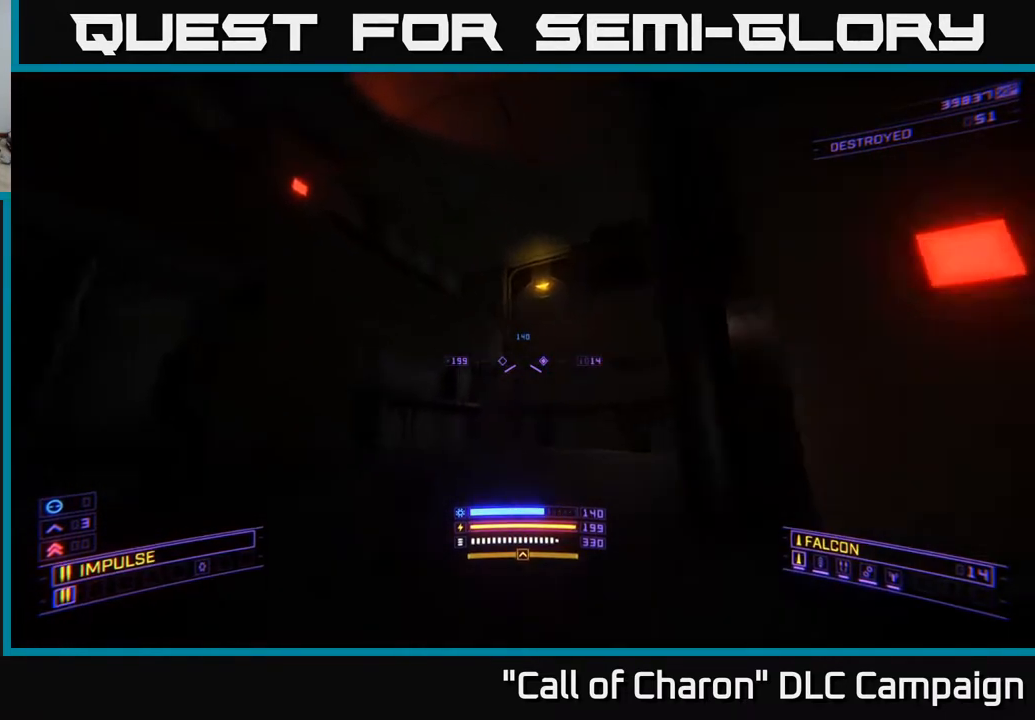
{"buttons": [], "left_stick": "up-right", "right_stick": "center", "events": [[383, "left_stick", "up-right"], [483, "L1", "up"]]}
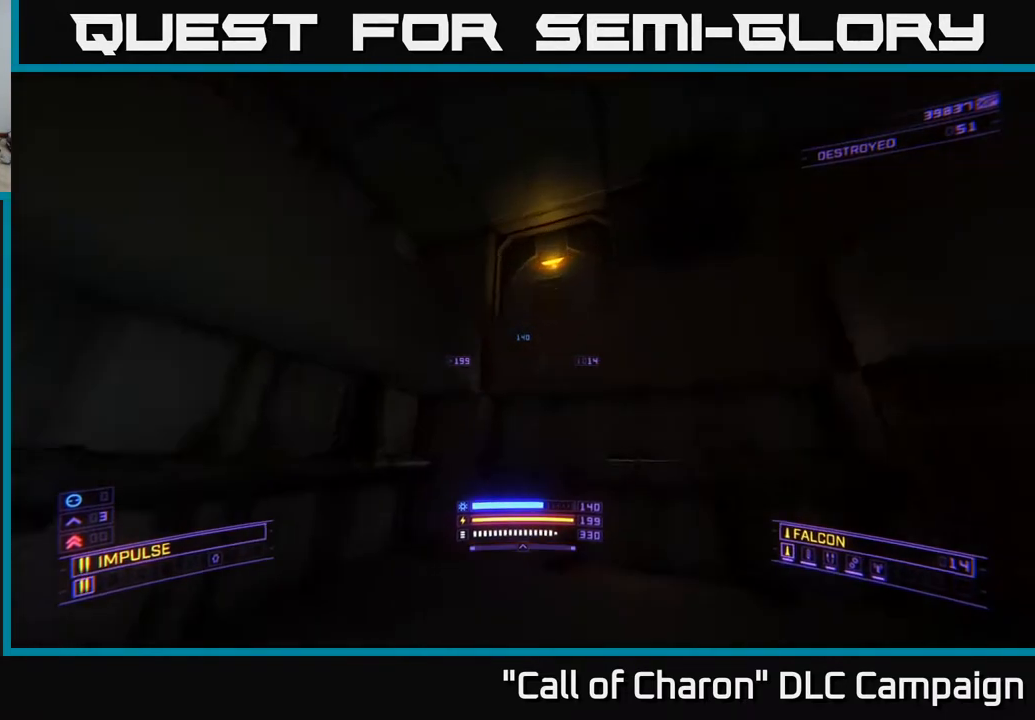
{"buttons": ["A"], "left_stick": "down-left", "right_stick": "down-right", "events": [[83, "A", "down"], [83, "left_stick", "up"], [333, "left_stick", "right"], [400, "right_stick", "down-right"], [433, "left_stick", "down-left"]]}
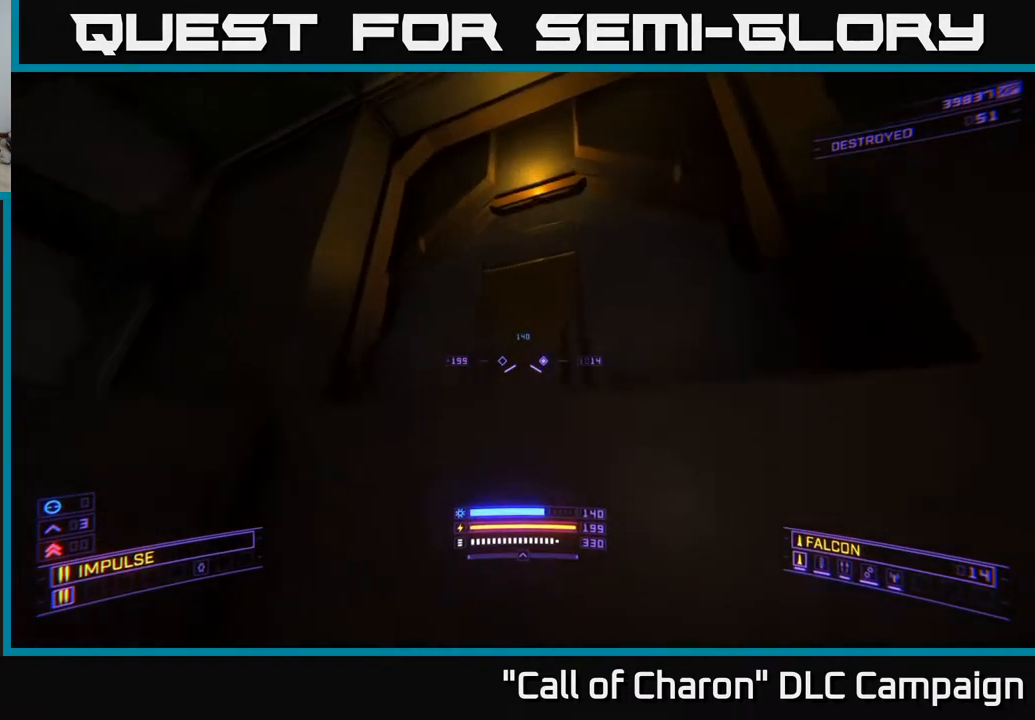
{"buttons": [], "left_stick": "up-right", "right_stick": "right", "events": [[33, "right_stick", "down"], [50, "A", "up"], [83, "left_stick", "up-left"], [133, "left_stick", "up"], [233, "right_stick", "down-right"], [283, "X", "down"], [333, "left_stick", "up-right"], [400, "right_stick", "right"], [433, "X", "up"]]}
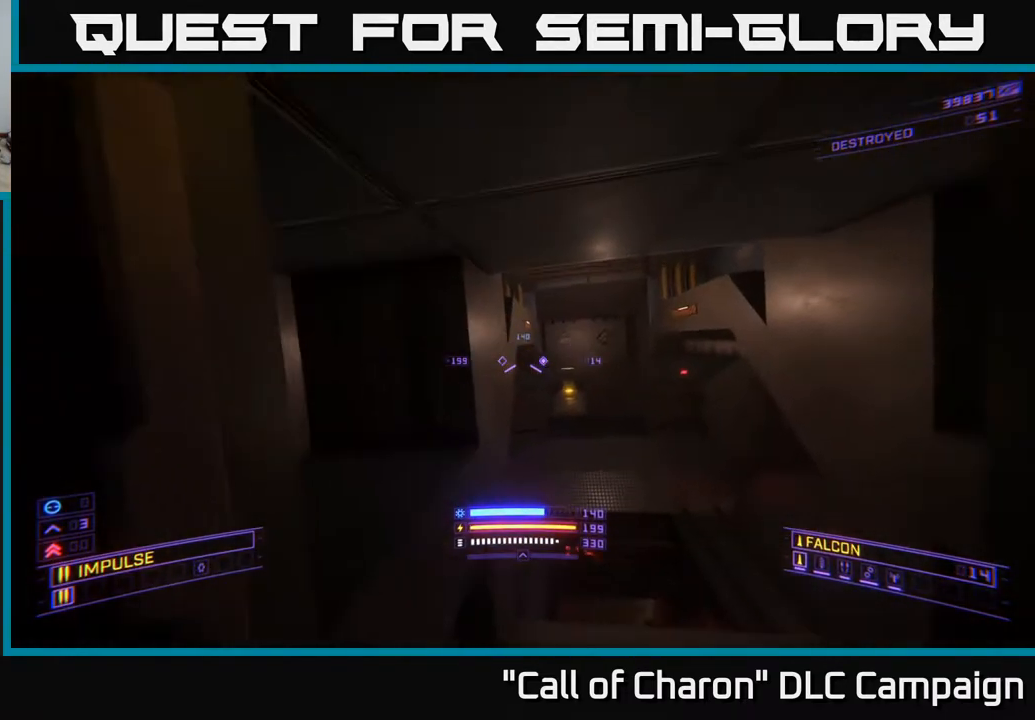
{"buttons": ["A"], "left_stick": "up", "right_stick": "down", "events": [[67, "left_stick", "up"], [83, "right_stick", "center"], [233, "right_stick", "down"], [350, "A", "down"]]}
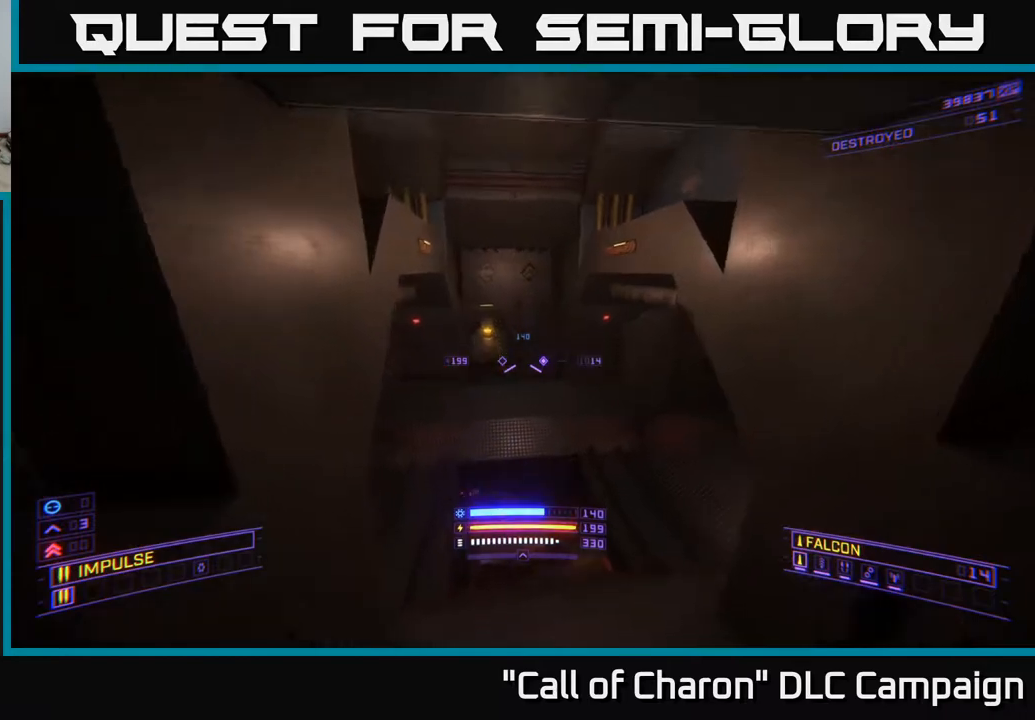
{"buttons": ["X"], "left_stick": "up", "right_stick": "down", "events": [[100, "right_stick", "center"], [283, "A", "up"], [333, "right_stick", "down"], [367, "X", "down"]]}
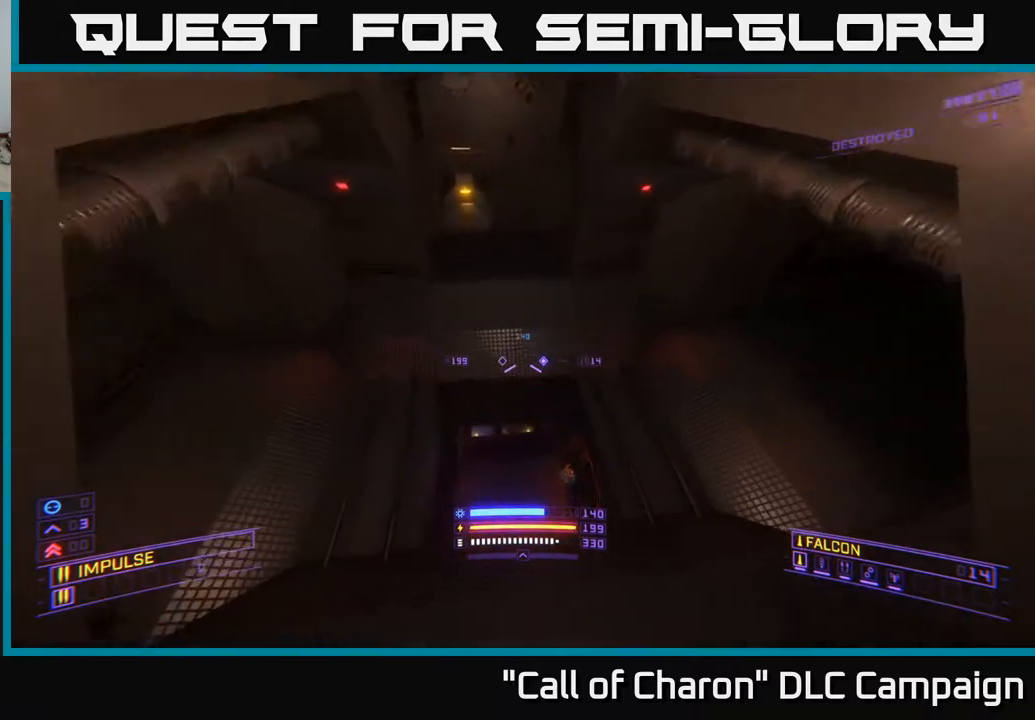
{"buttons": ["L1"], "left_stick": "up", "right_stick": "down", "events": [[50, "right_stick", "center"], [117, "L1", "down"], [200, "right_stick", "up"], [250, "X", "up"], [383, "right_stick", "center"], [483, "right_stick", "down"]]}
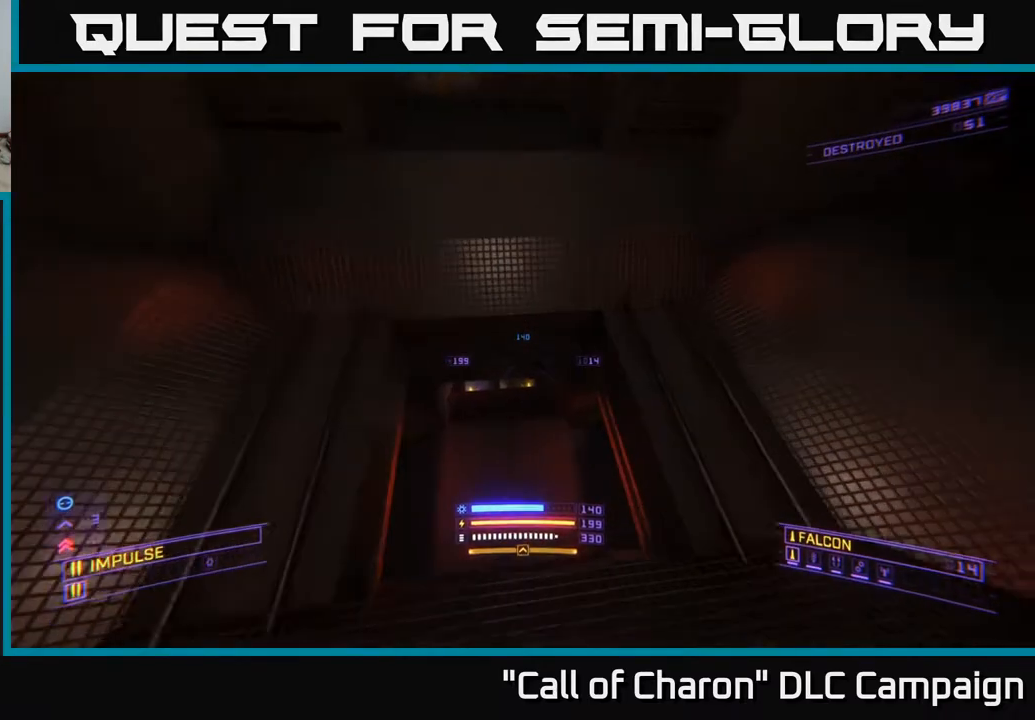
{"buttons": ["X", "L1"], "left_stick": "up", "right_stick": "up", "events": [[50, "X", "down"], [133, "right_stick", "center"], [450, "right_stick", "up"]]}
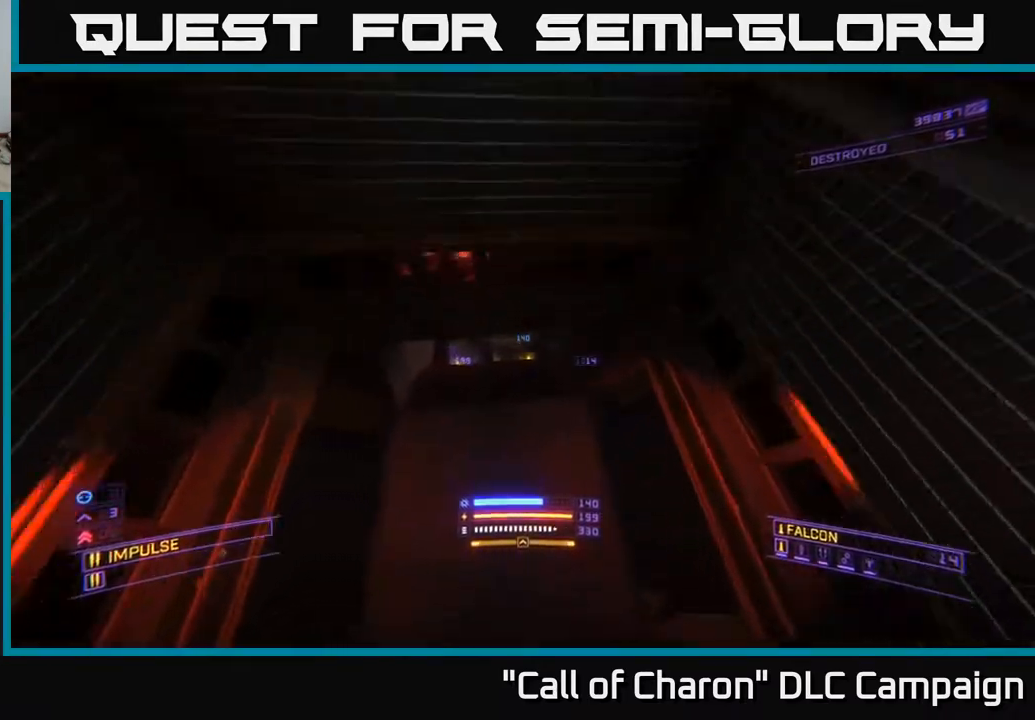
{"buttons": [], "left_stick": "up", "right_stick": "center", "events": [[67, "L1", "up"], [67, "X", "up"], [200, "right_stick", "center"], [300, "left_stick", "center"], [450, "left_stick", "up"]]}
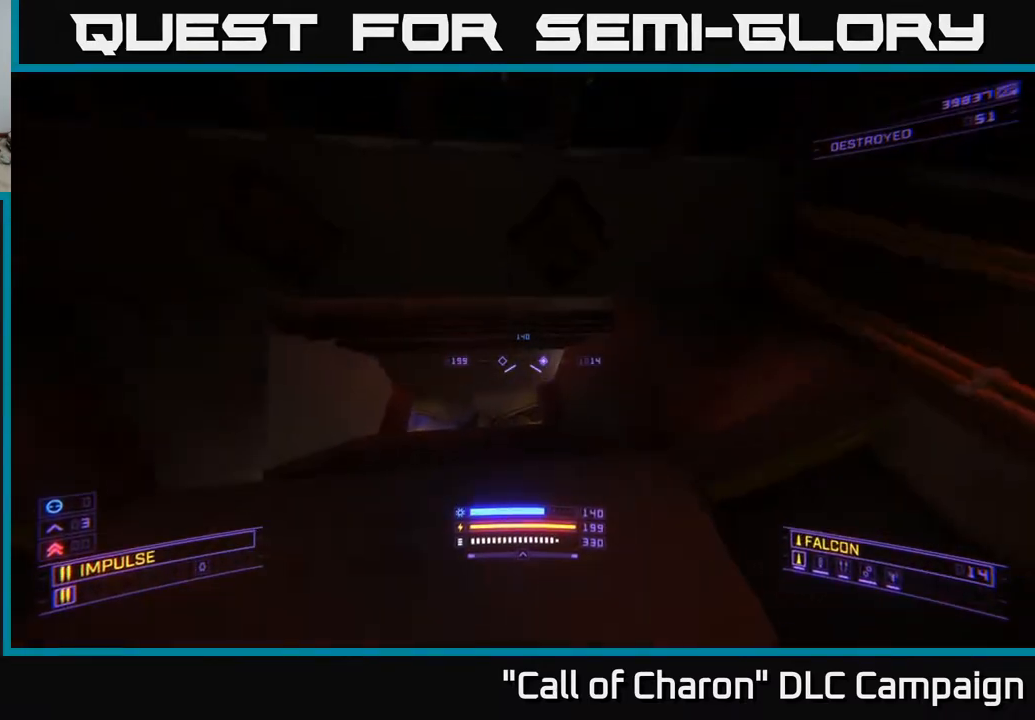
{"buttons": ["L1"], "left_stick": "up", "right_stick": "center", "events": [[167, "right_stick", "down-left"], [233, "L1", "down"], [367, "right_stick", "center"]]}
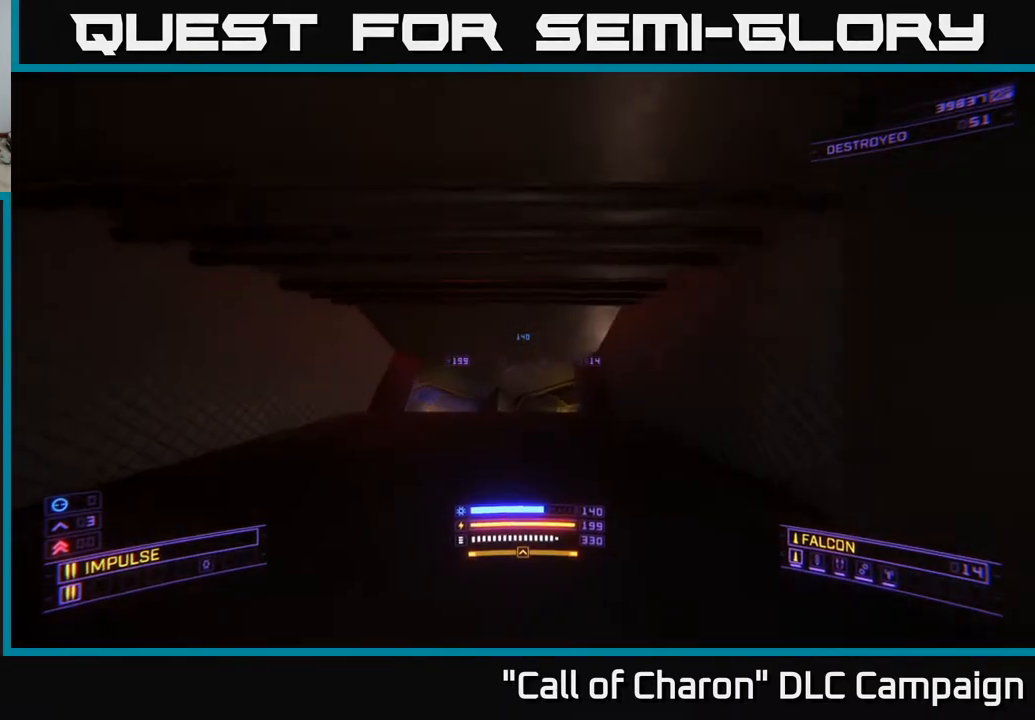
{"buttons": ["X", "L1", "L3"], "left_stick": "up", "right_stick": "down-left", "events": [[83, "right_stick", "down"], [183, "right_stick", "down-left"], [217, "X", "down"], [400, "L3", "down"]]}
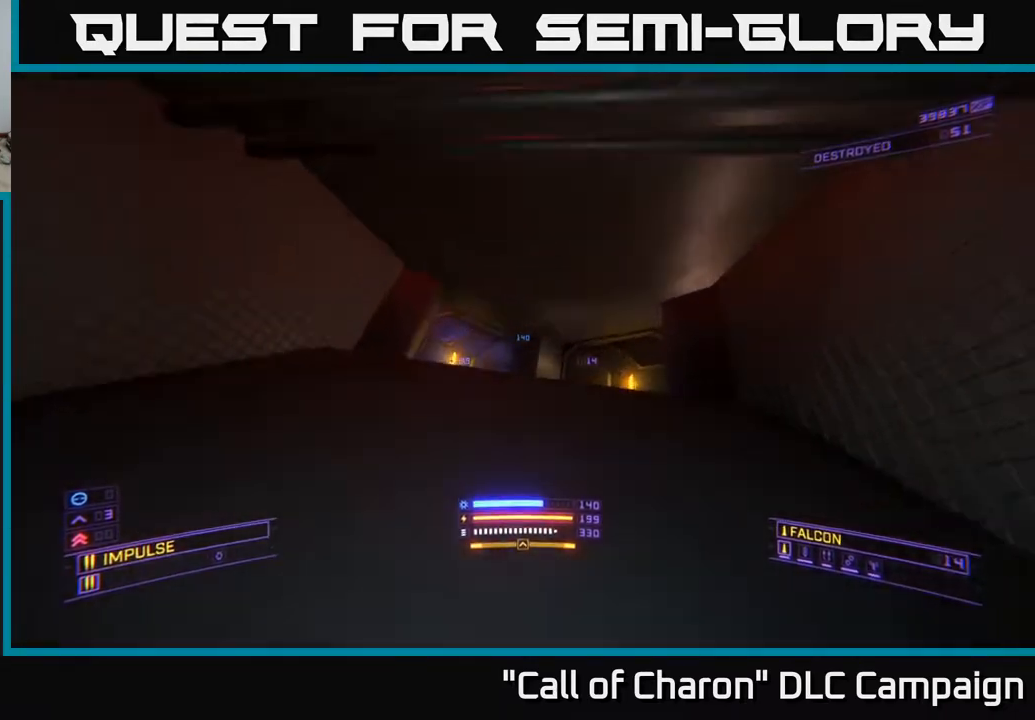
{"buttons": [], "left_stick": "up", "right_stick": "center", "events": [[50, "X", "up"], [67, "right_stick", "left"], [300, "L3", "up"], [333, "L1", "up"], [417, "right_stick", "center"]]}
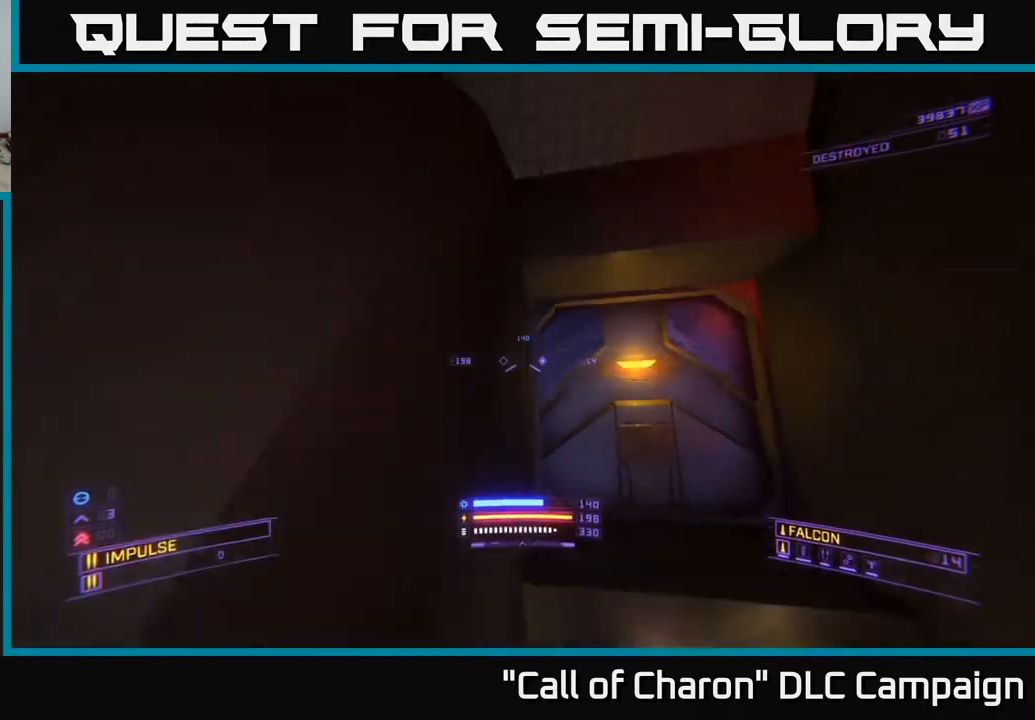
{"buttons": ["L3"], "left_stick": "up-left", "right_stick": "left", "events": [[167, "left_stick", "center"], [167, "right_stick", "left"], [250, "L3", "down"], [300, "left_stick", "up-left"]]}
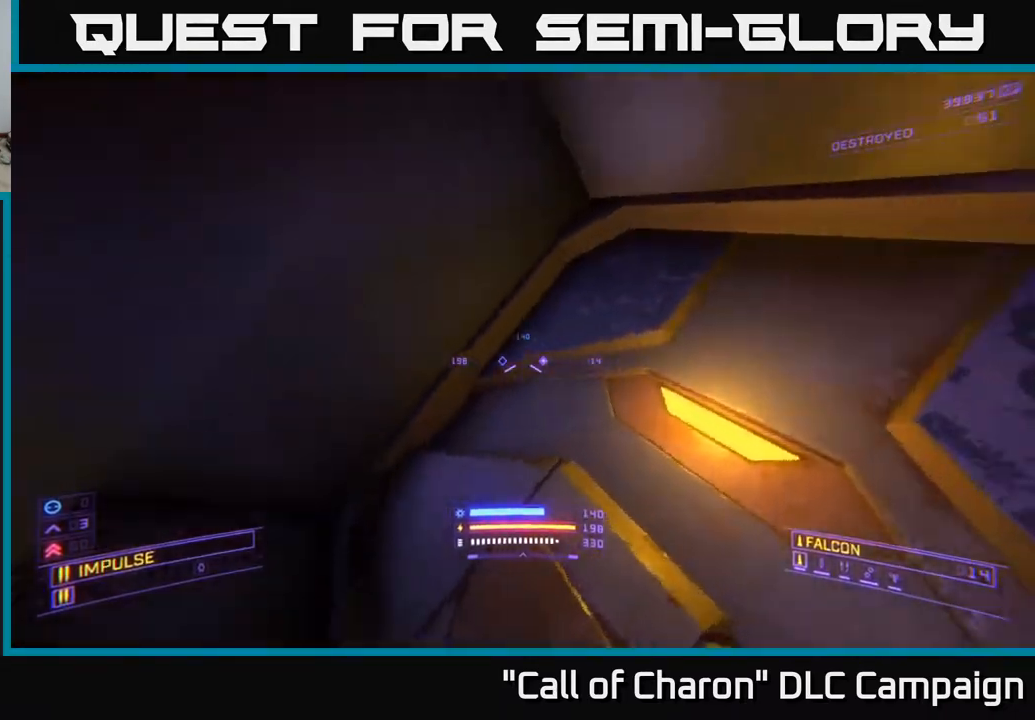
{"buttons": [], "left_stick": "up-left", "right_stick": "center", "events": [[100, "L3", "up"], [233, "left_stick", "left"], [367, "right_stick", "center"], [467, "left_stick", "up-left"]]}
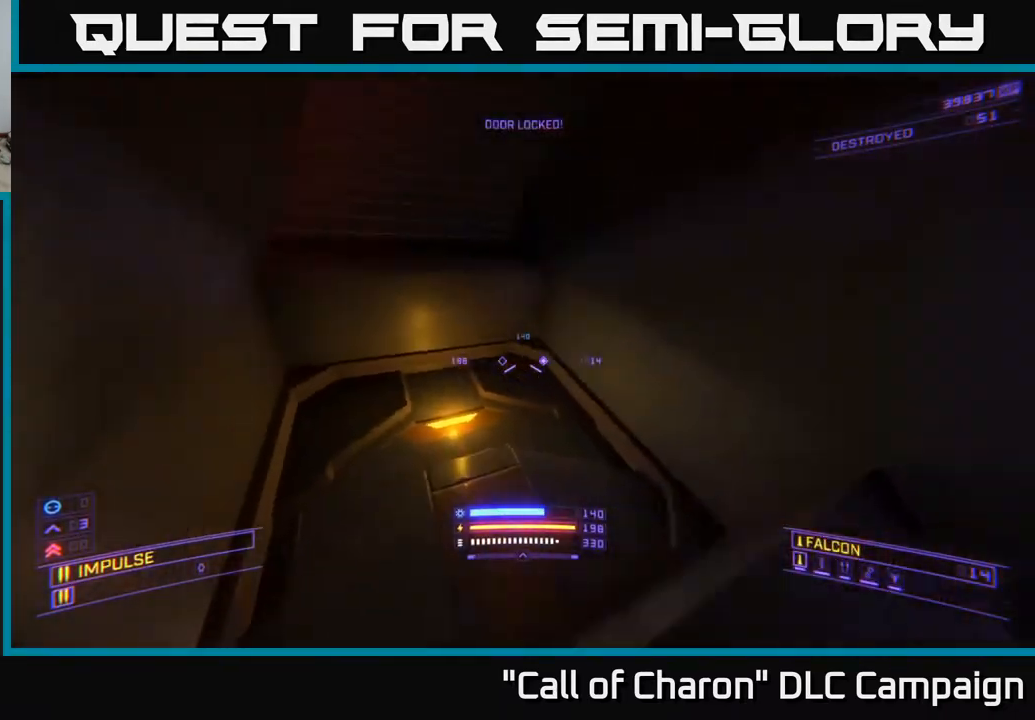
{"buttons": ["X"], "left_stick": "down-right", "right_stick": "up-right", "events": [[17, "right_stick", "down"], [200, "left_stick", "up-right"], [200, "right_stick", "right"], [333, "right_stick", "up-right"], [350, "X", "down"], [383, "left_stick", "down-right"]]}
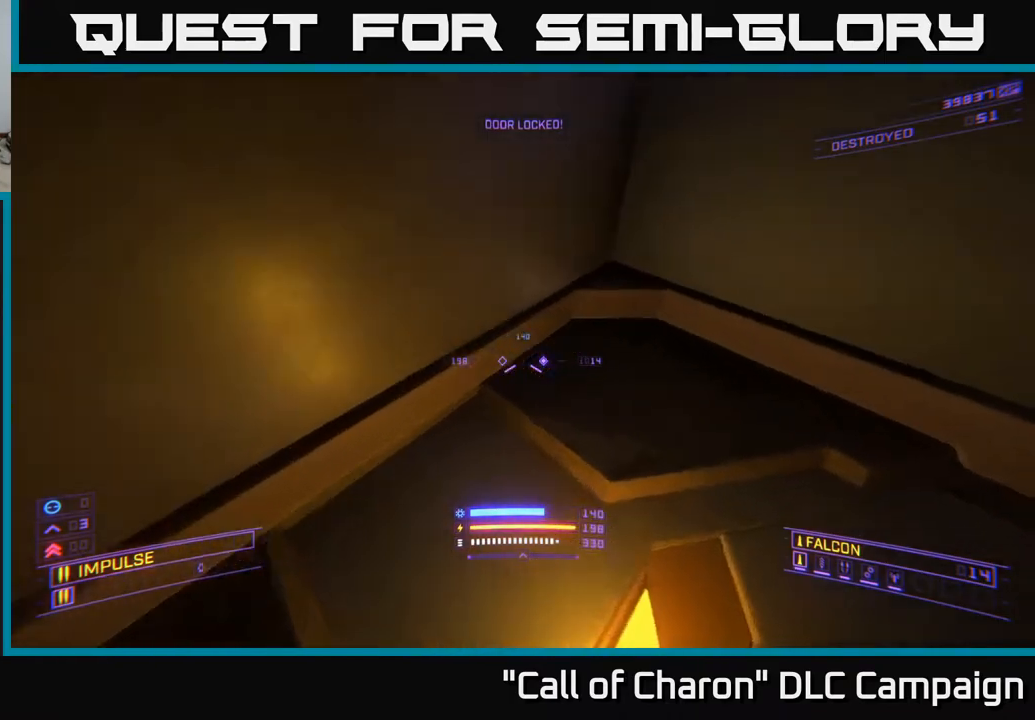
{"buttons": [], "left_stick": "center", "right_stick": "up", "events": [[67, "X", "up"], [117, "right_stick", "up"], [150, "left_stick", "center"]]}